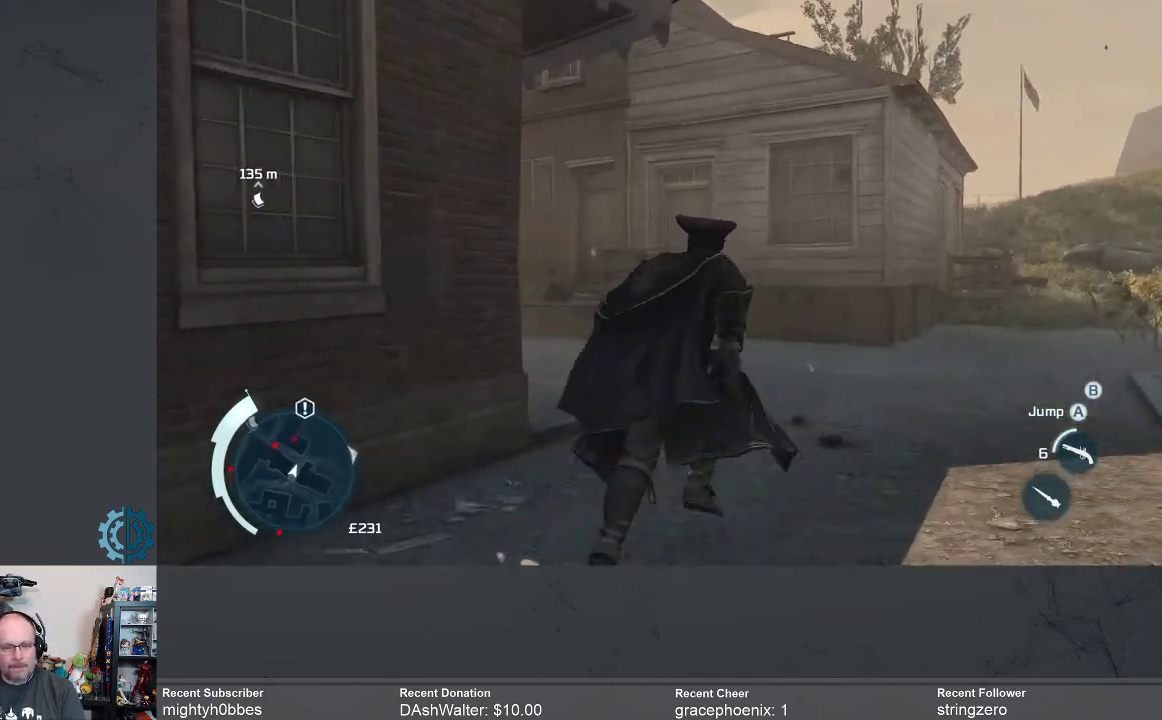
Gameplay with a controller (Xbox layout); each line is a JSON object with the inputs held at the frame after it. "events" lists button and stick changes between this image and that frame as [ms after this image, input, new state], when the widget could be followed in between.
{"buttons": ["R2"], "left_stick": "up", "right_stick": "center", "events": [[33, "right_stick", "center"], [133, "right_stick", "left"], [167, "left_stick", "up"], [367, "right_stick", "center"]]}
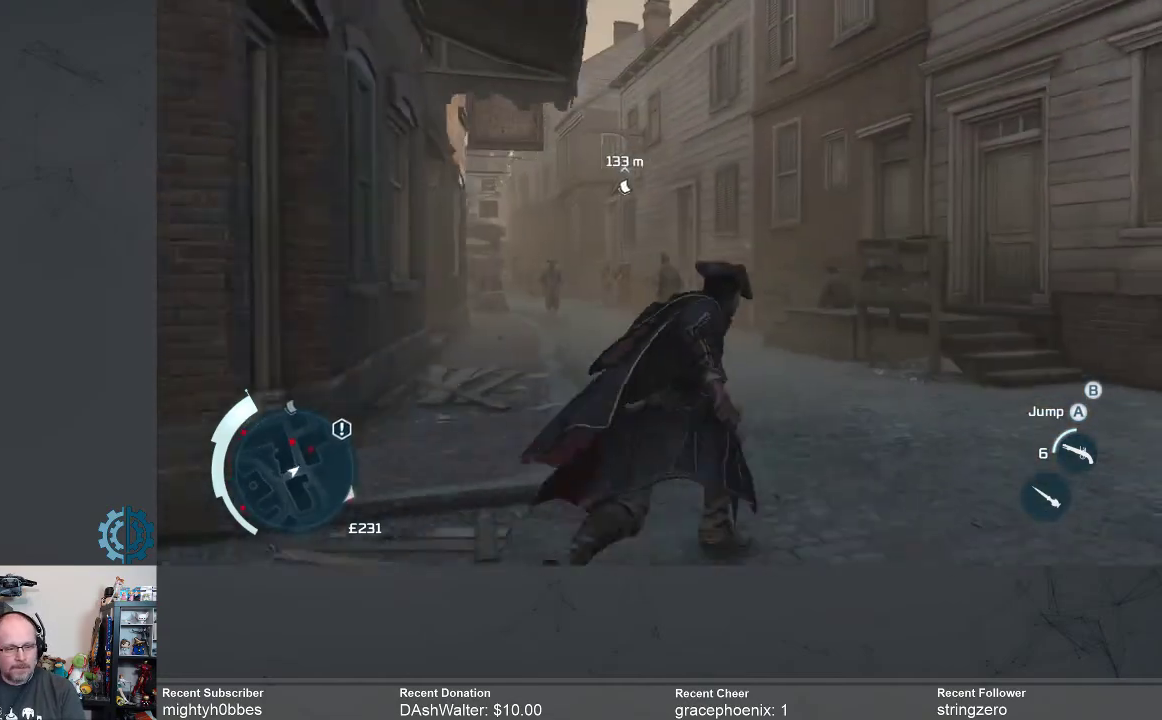
{"buttons": ["R2"], "left_stick": "up", "right_stick": "center", "events": [[300, "right_stick", "up-left"], [500, "right_stick", "center"]]}
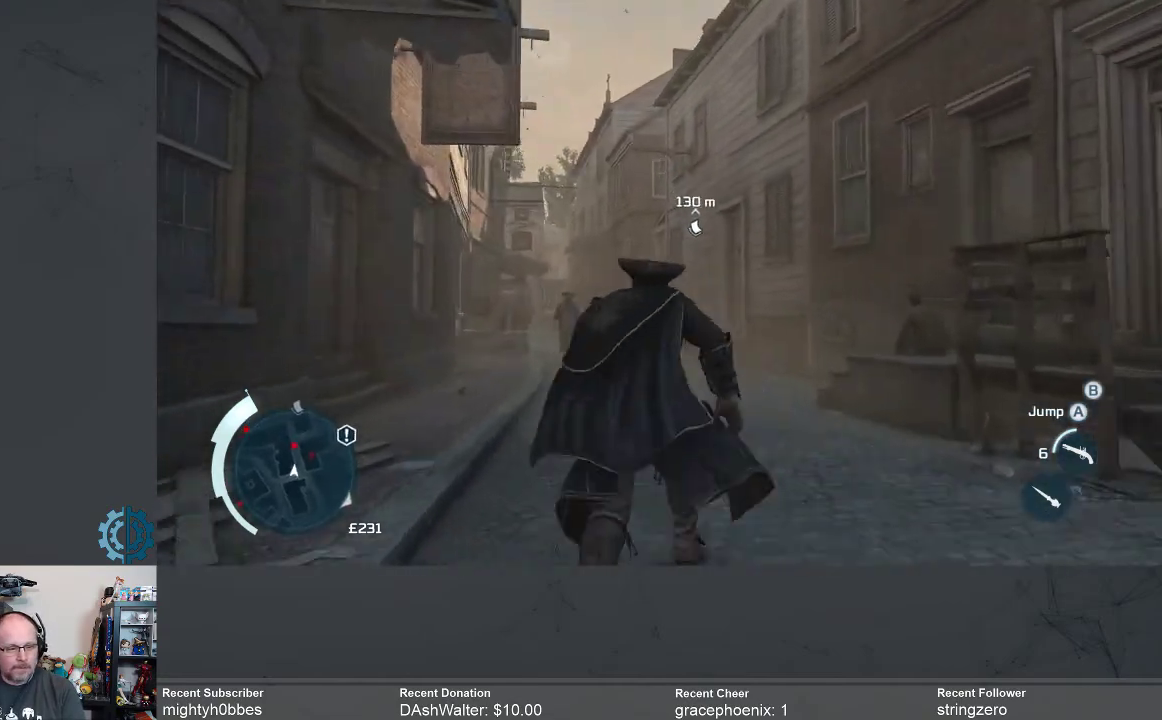
{"buttons": [], "left_stick": "up", "right_stick": "down", "events": [[167, "R2", "up"], [367, "right_stick", "down"]]}
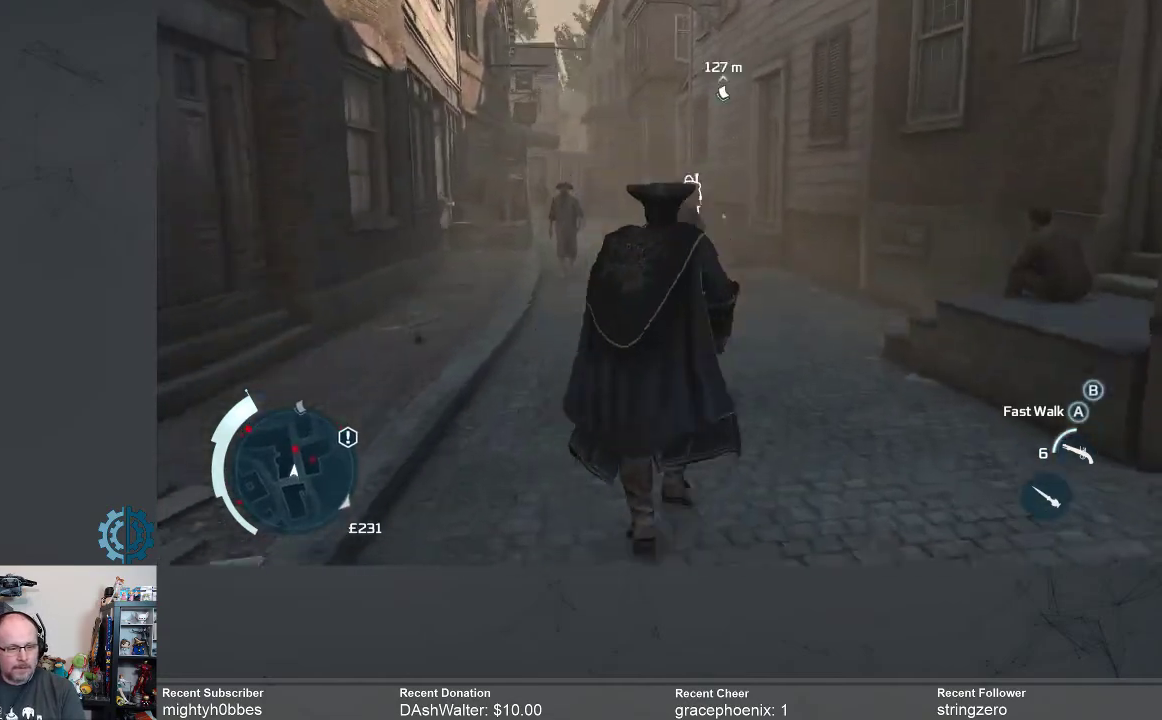
{"buttons": [], "left_stick": "up", "right_stick": "center", "events": [[100, "right_stick", "center"]]}
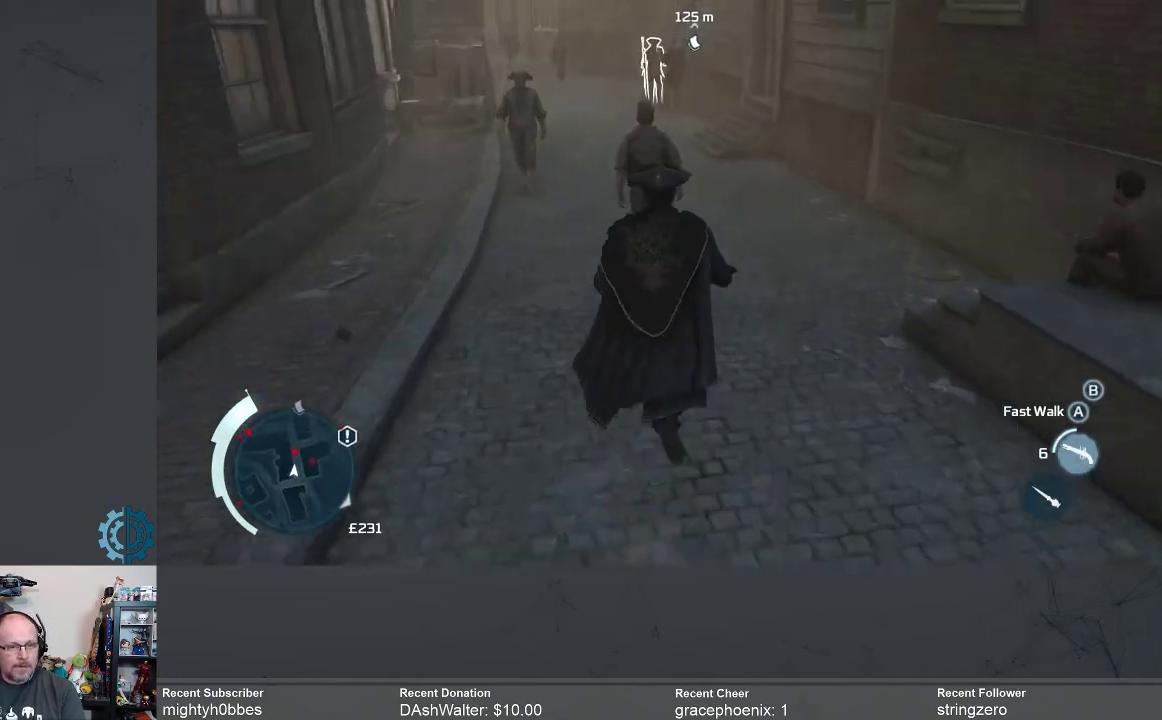
{"buttons": [], "left_stick": "up", "right_stick": "center", "events": [[133, "left_stick", "up-right"], [467, "left_stick", "up"]]}
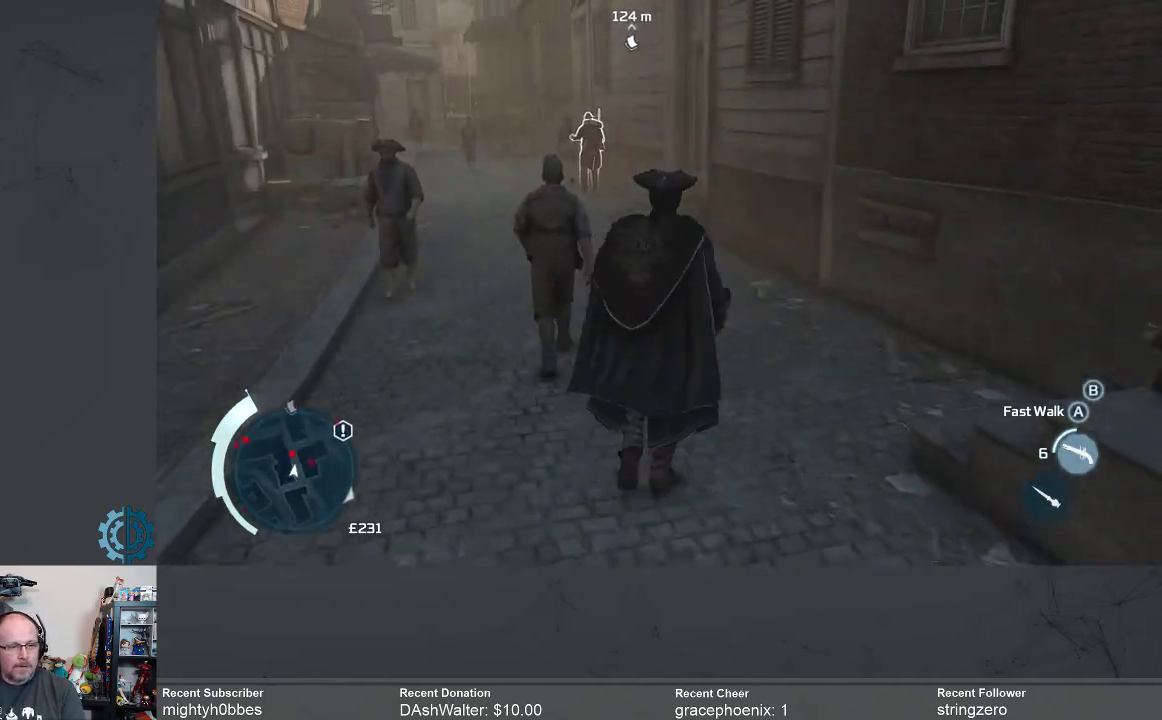
{"buttons": [], "left_stick": "up", "right_stick": "center", "events": []}
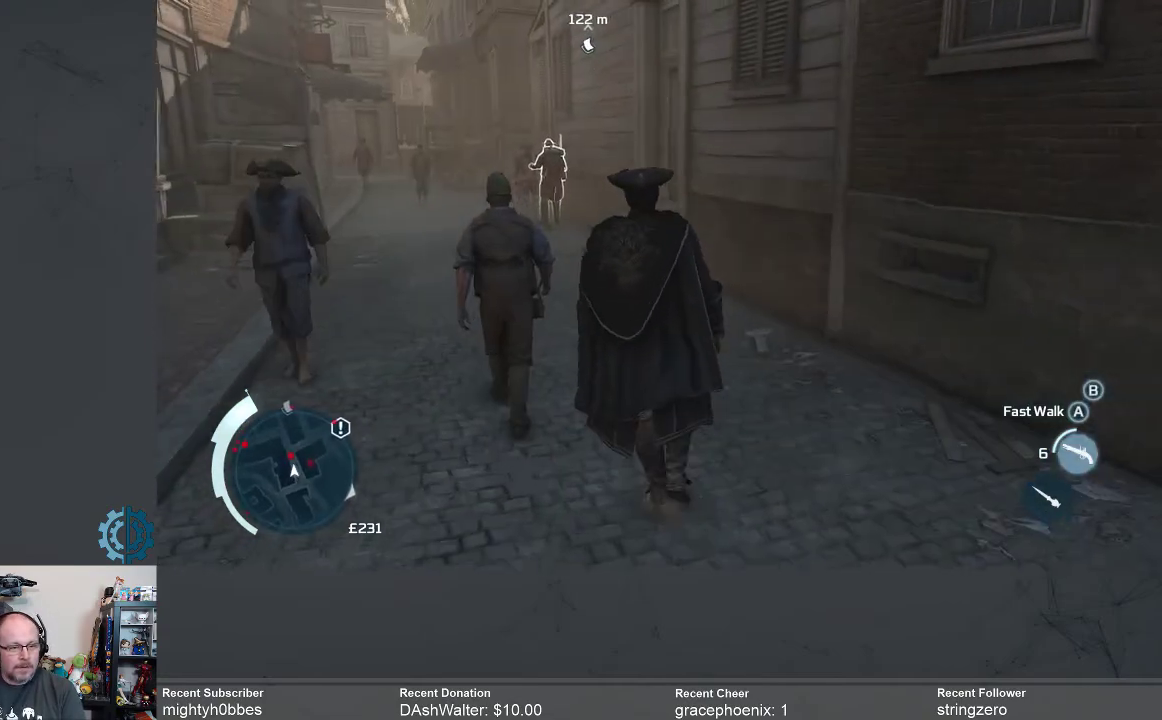
{"buttons": [], "left_stick": "up", "right_stick": "center", "events": []}
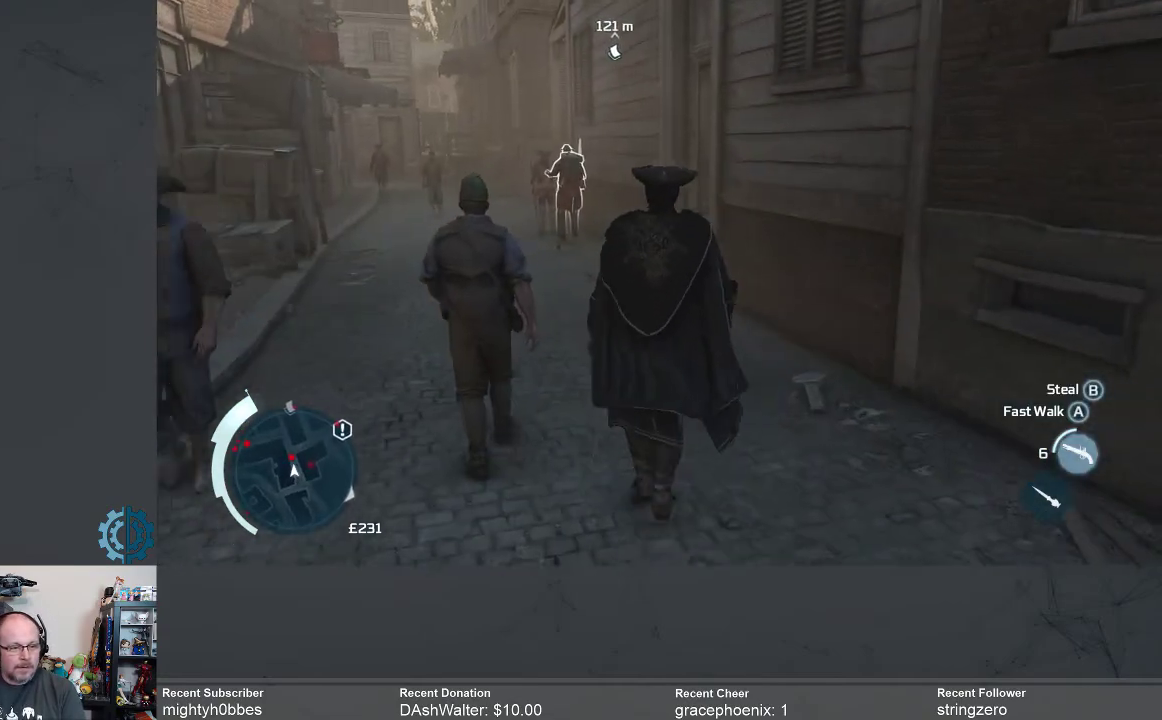
{"buttons": [], "left_stick": "up", "right_stick": "center", "events": []}
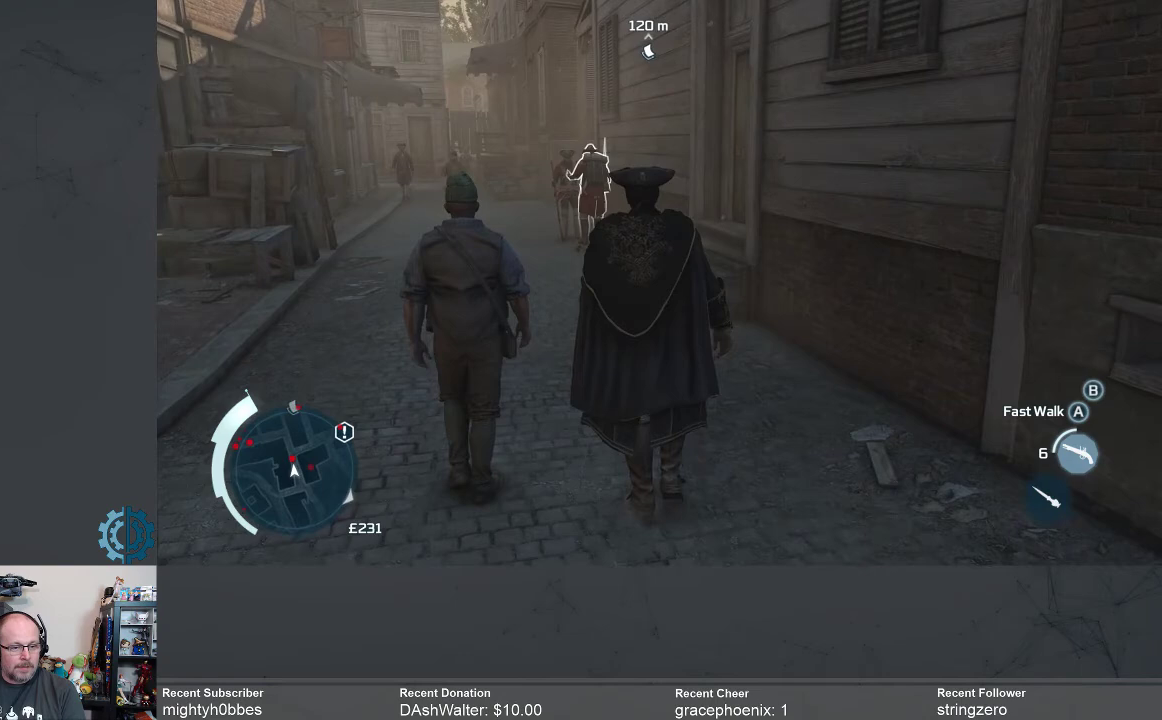
{"buttons": [], "left_stick": "up", "right_stick": "center", "events": []}
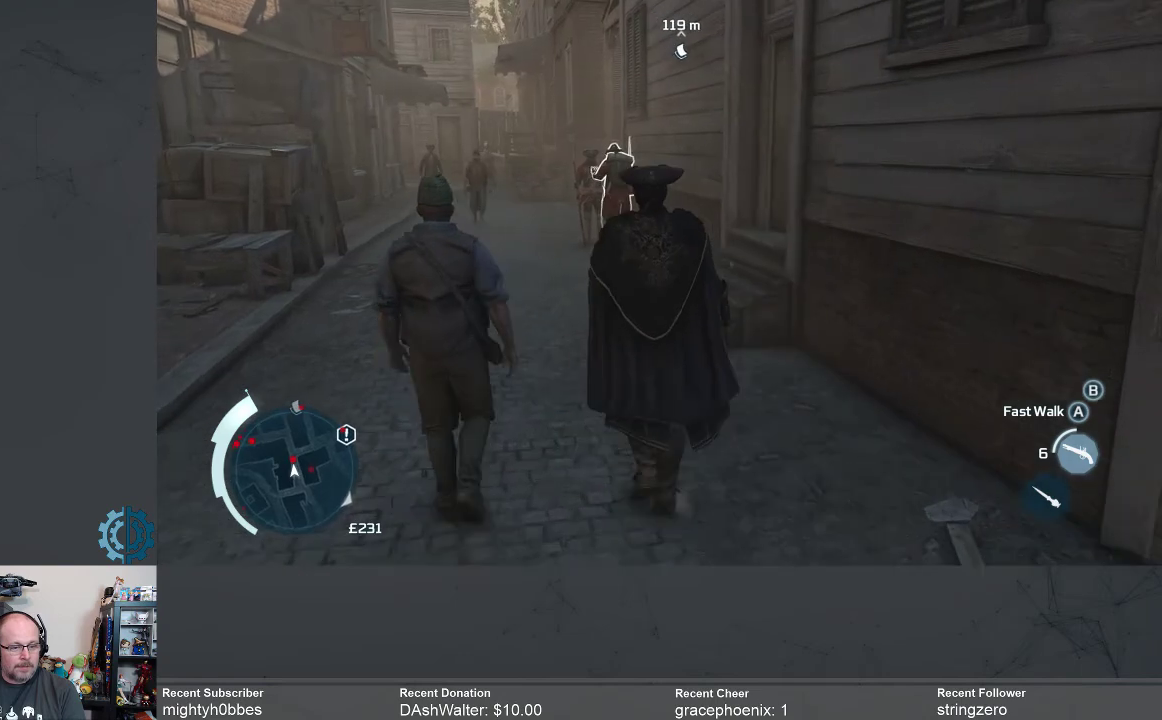
{"buttons": [], "left_stick": "up", "right_stick": "center", "events": []}
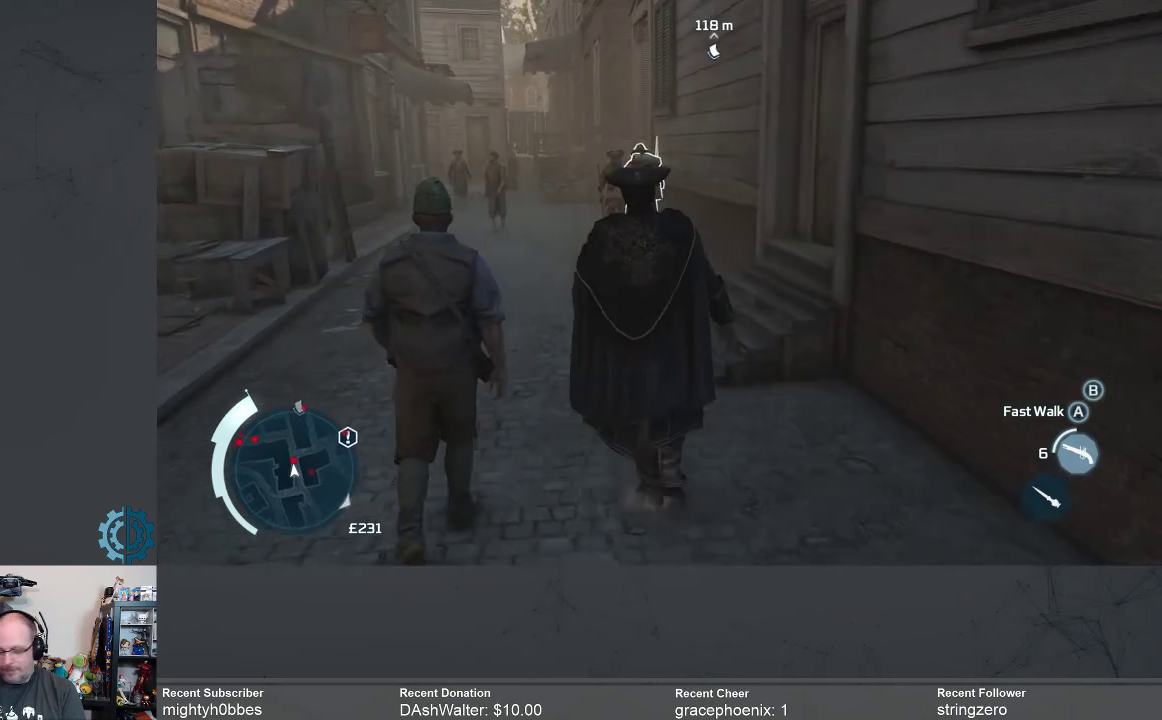
{"buttons": [], "left_stick": "up", "right_stick": "center", "events": []}
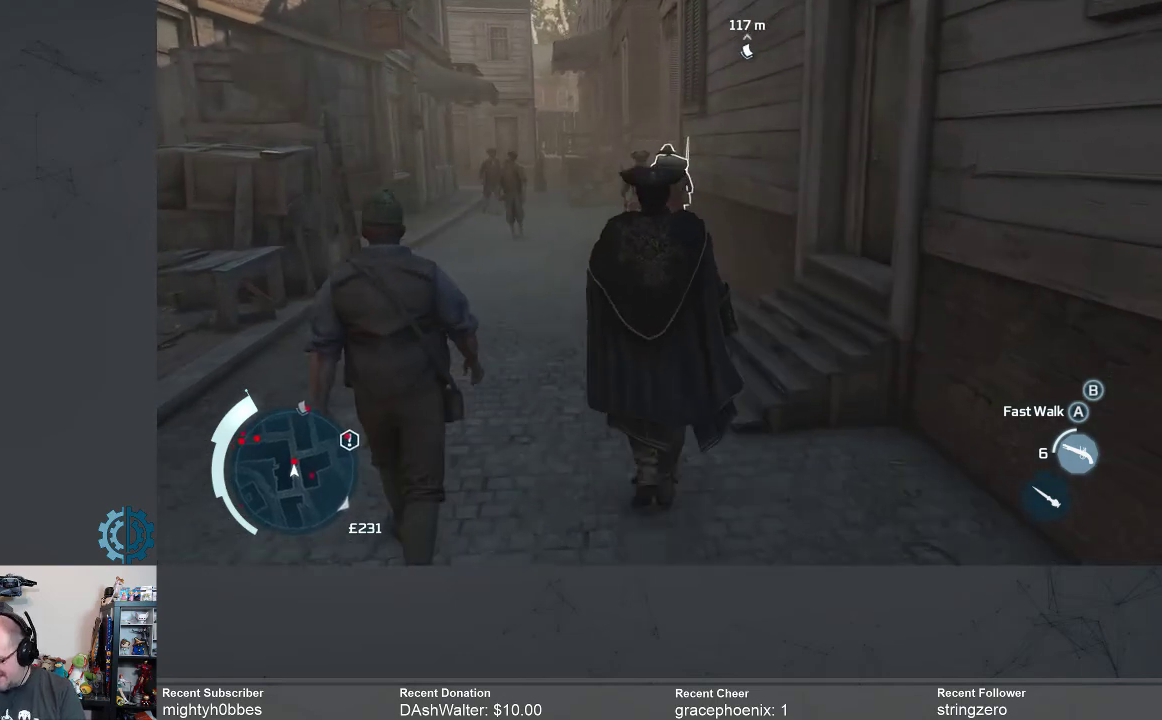
{"buttons": [], "left_stick": "up", "right_stick": "center", "events": []}
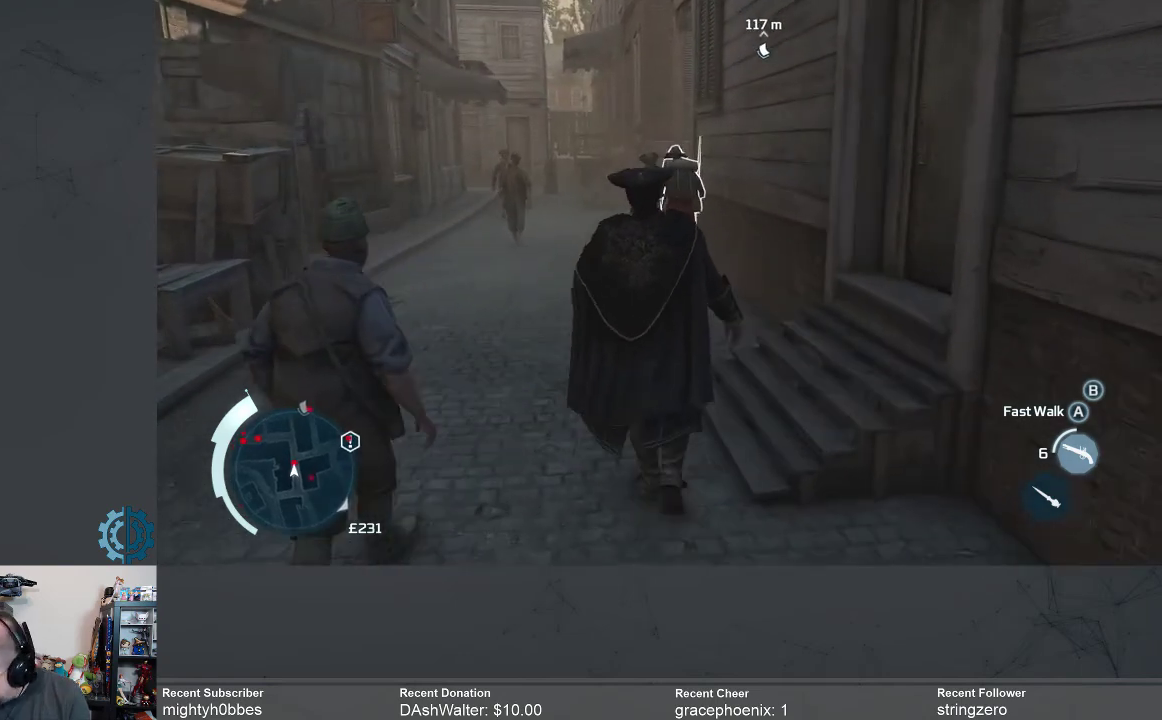
{"buttons": [], "left_stick": "up", "right_stick": "center", "events": []}
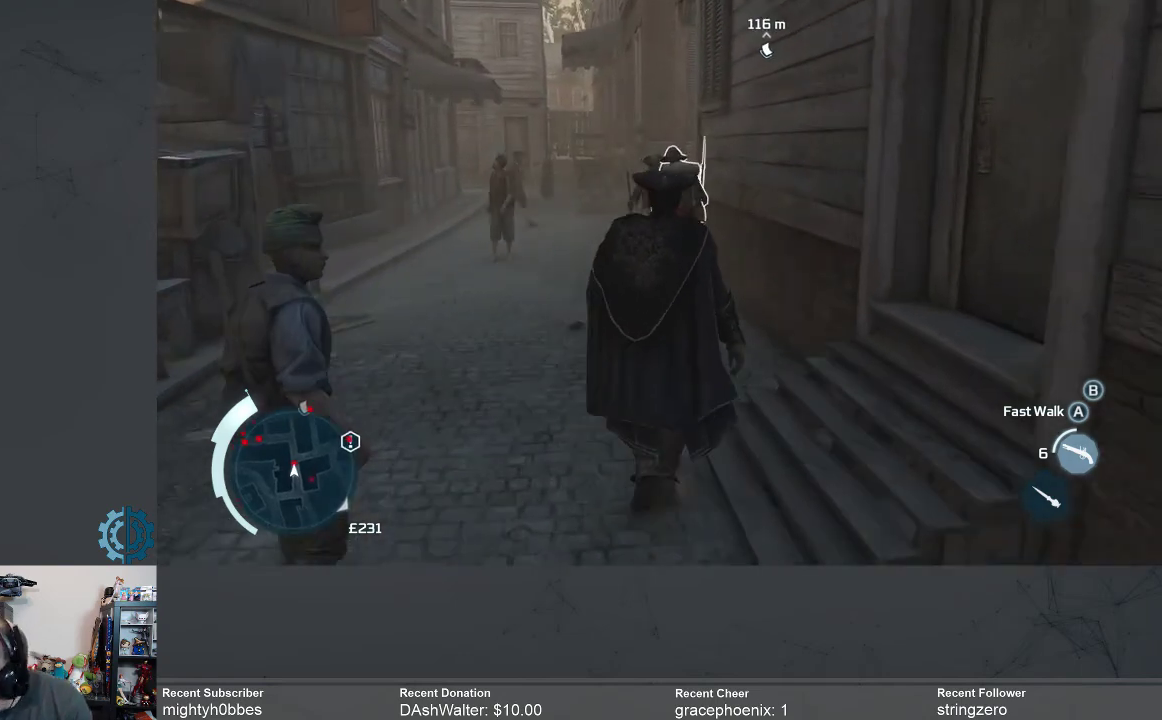
{"buttons": [], "left_stick": "up", "right_stick": "center", "events": []}
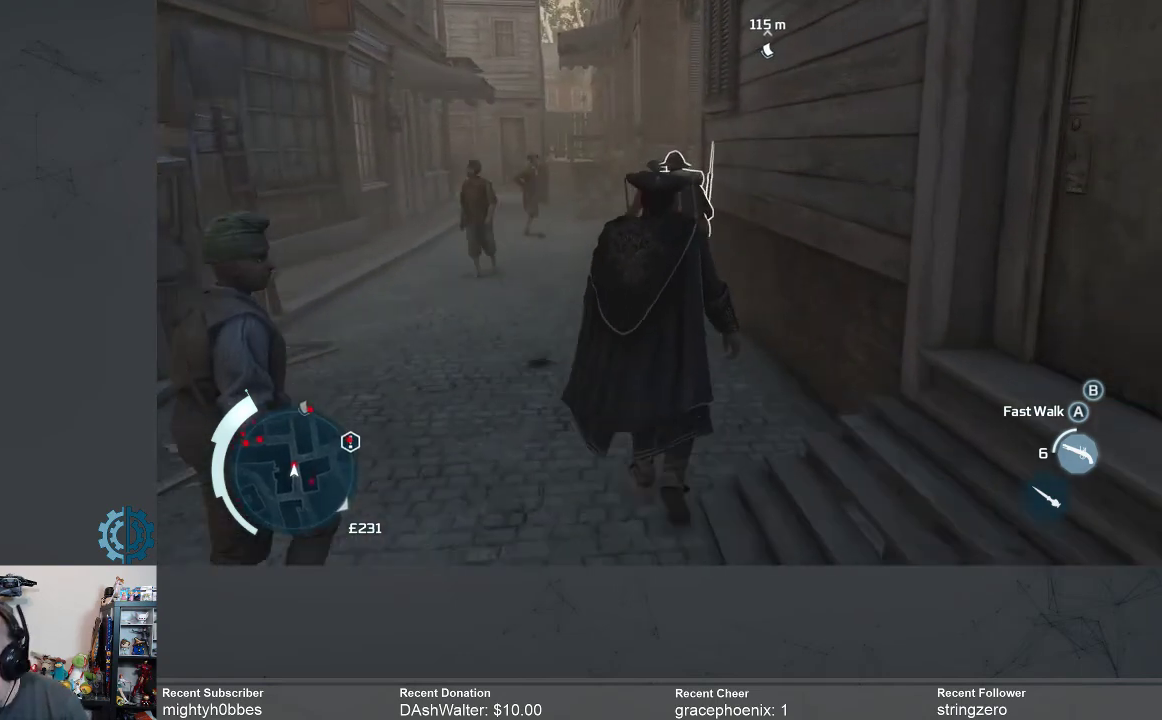
{"buttons": [], "left_stick": "up", "right_stick": "center", "events": []}
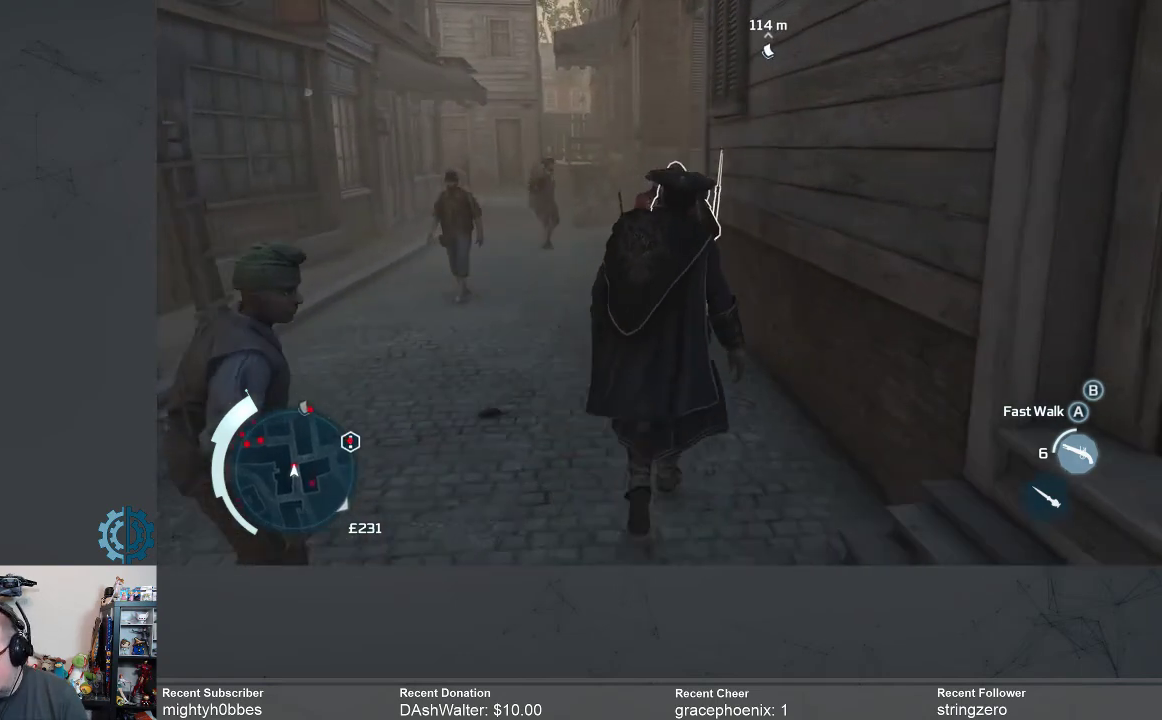
{"buttons": [], "left_stick": "up-left", "right_stick": "center", "events": [[367, "left_stick", "up-left"]]}
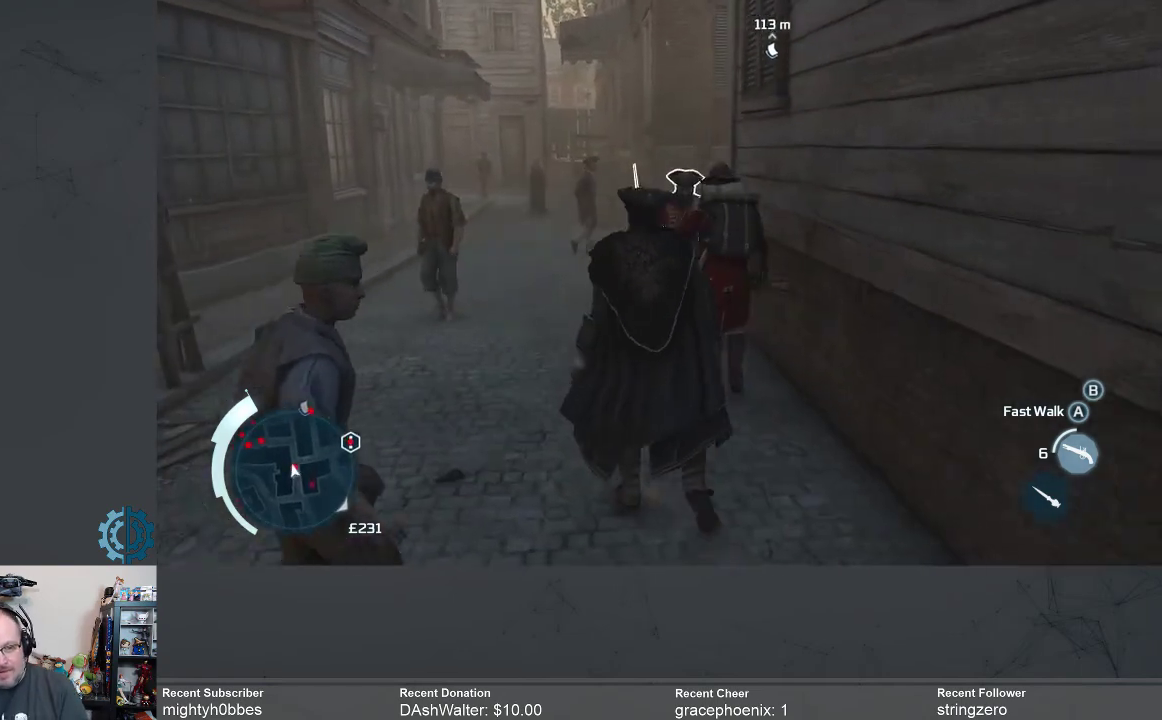
{"buttons": [], "left_stick": "up", "right_stick": "center", "events": [[133, "left_stick", "up"]]}
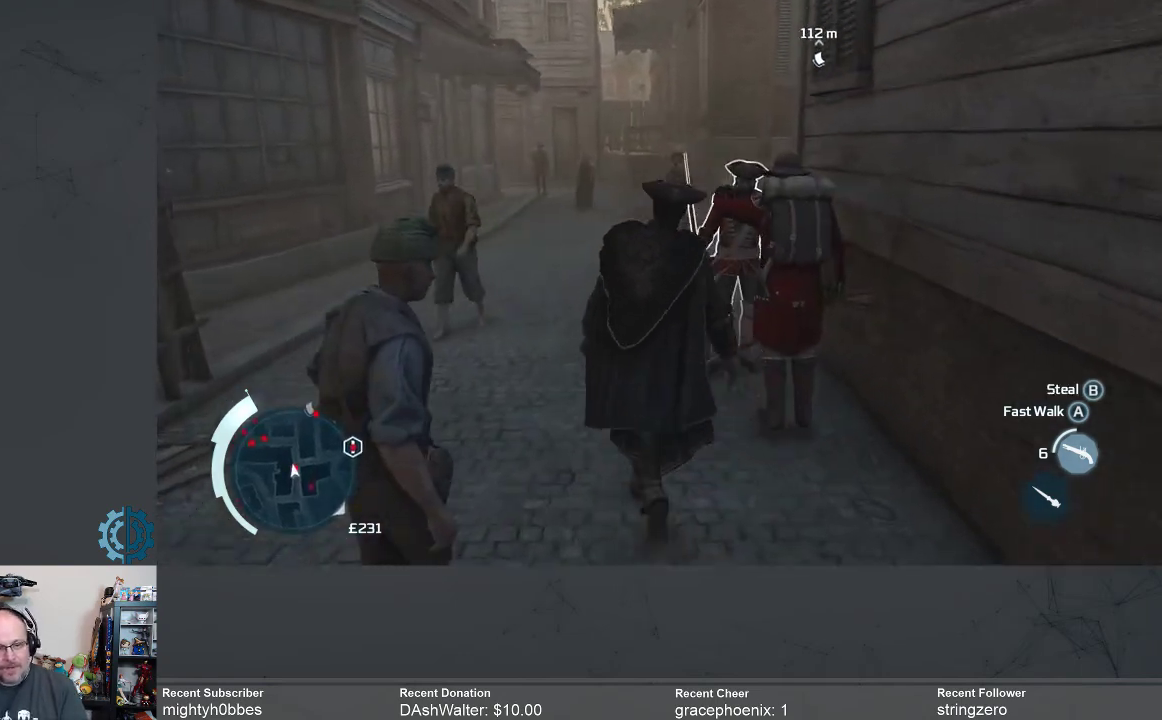
{"buttons": [], "left_stick": "up", "right_stick": "center", "events": []}
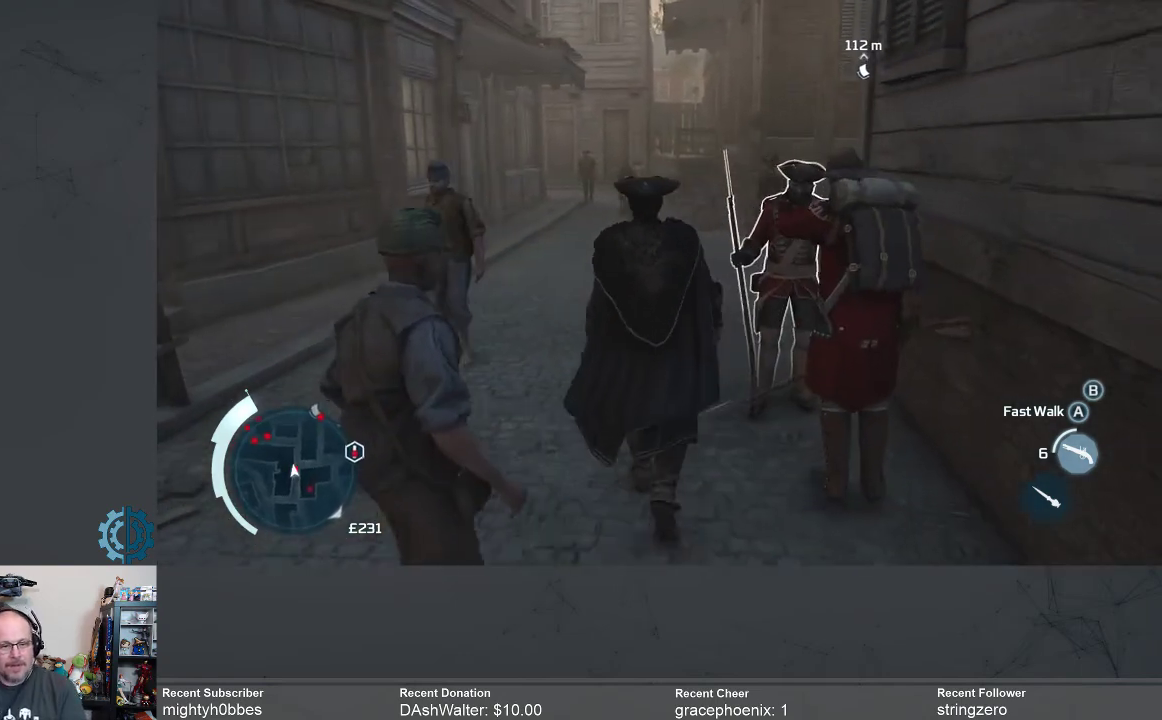
{"buttons": [], "left_stick": "up", "right_stick": "center", "events": []}
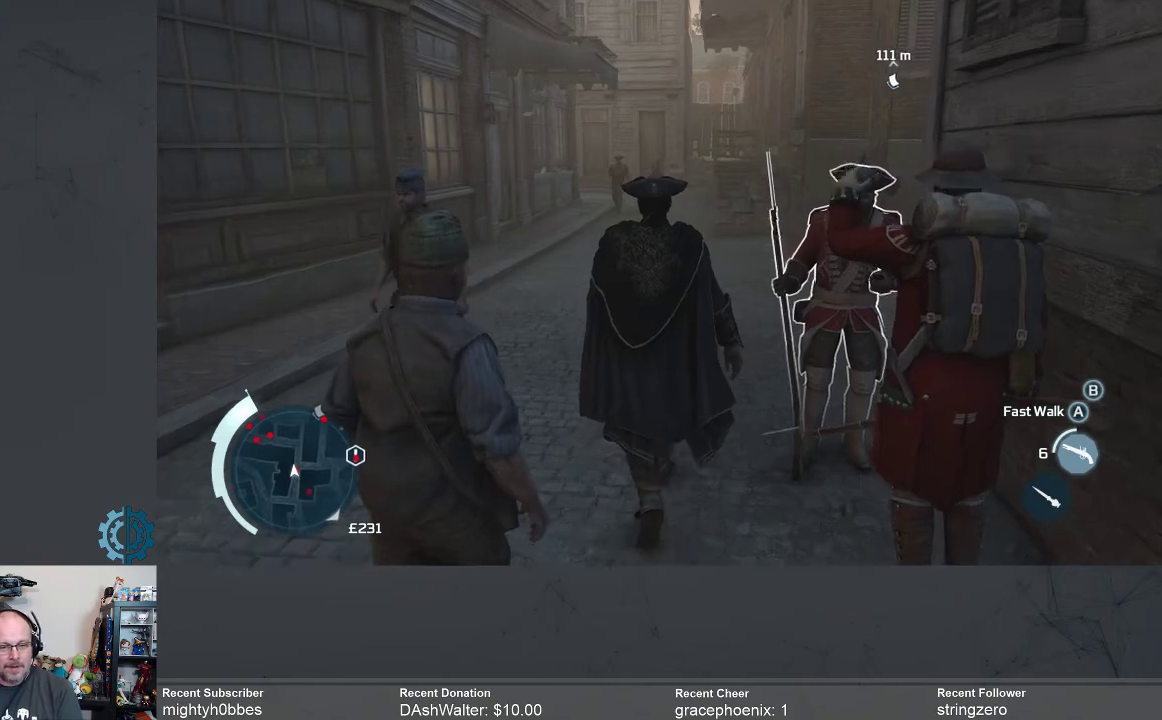
{"buttons": [], "left_stick": "up", "right_stick": "right", "events": [[500, "right_stick", "right"]]}
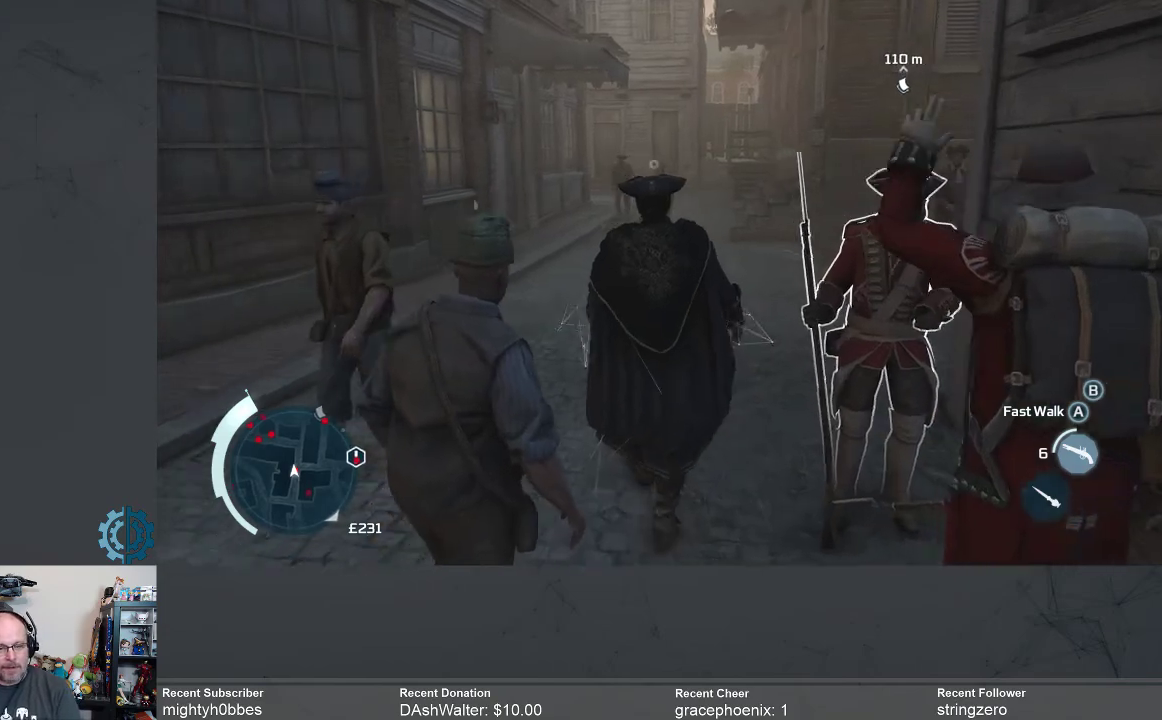
{"buttons": [], "left_stick": "up", "right_stick": "center", "events": [[167, "right_stick", "center"]]}
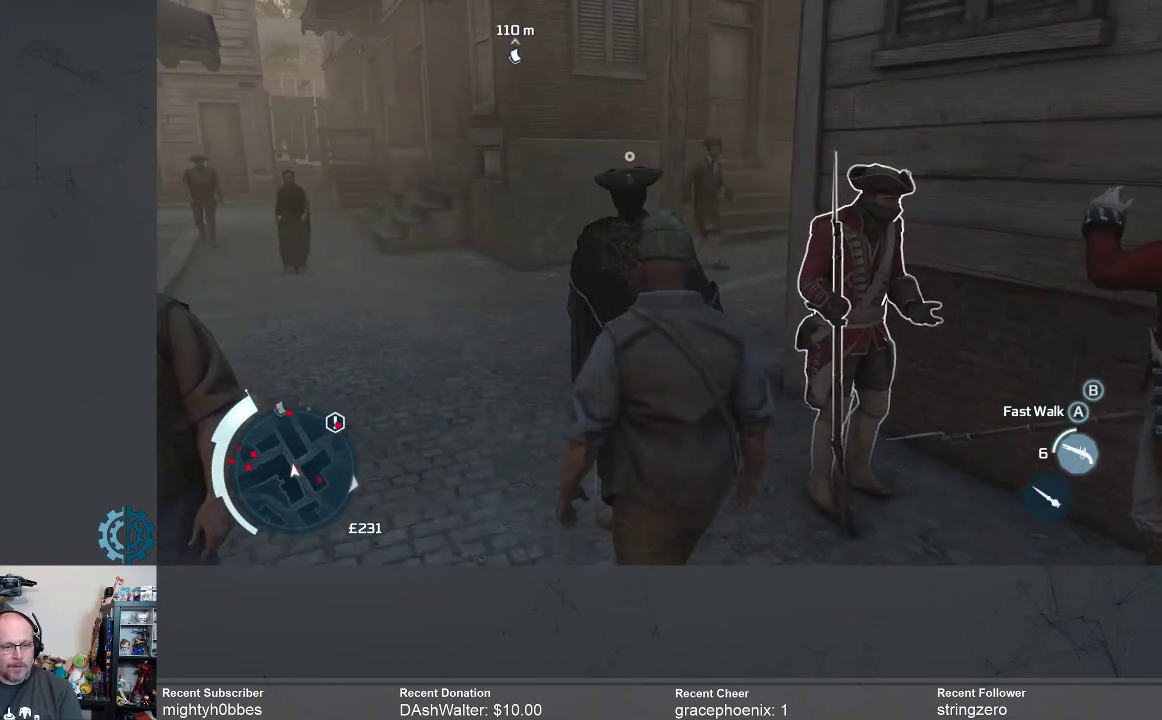
{"buttons": [], "left_stick": "up-left", "right_stick": "center", "events": [[200, "left_stick", "up-left"]]}
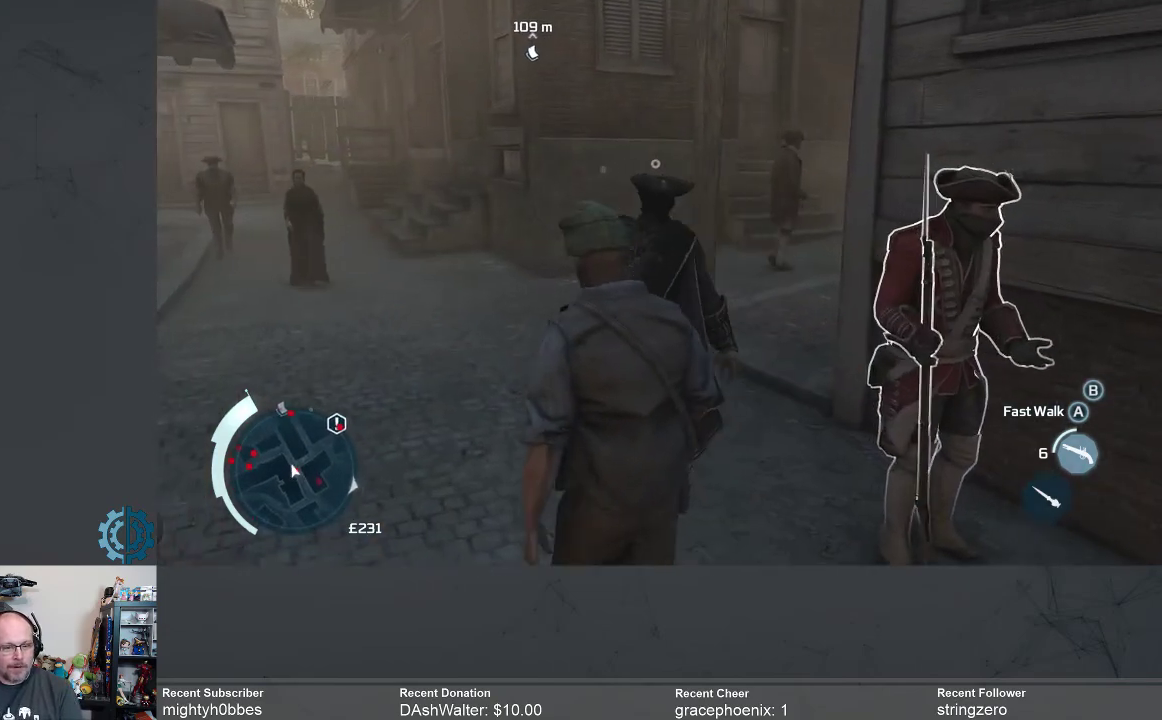
{"buttons": [], "left_stick": "up-left", "right_stick": "center", "events": [[300, "right_stick", "right"], [500, "right_stick", "center"]]}
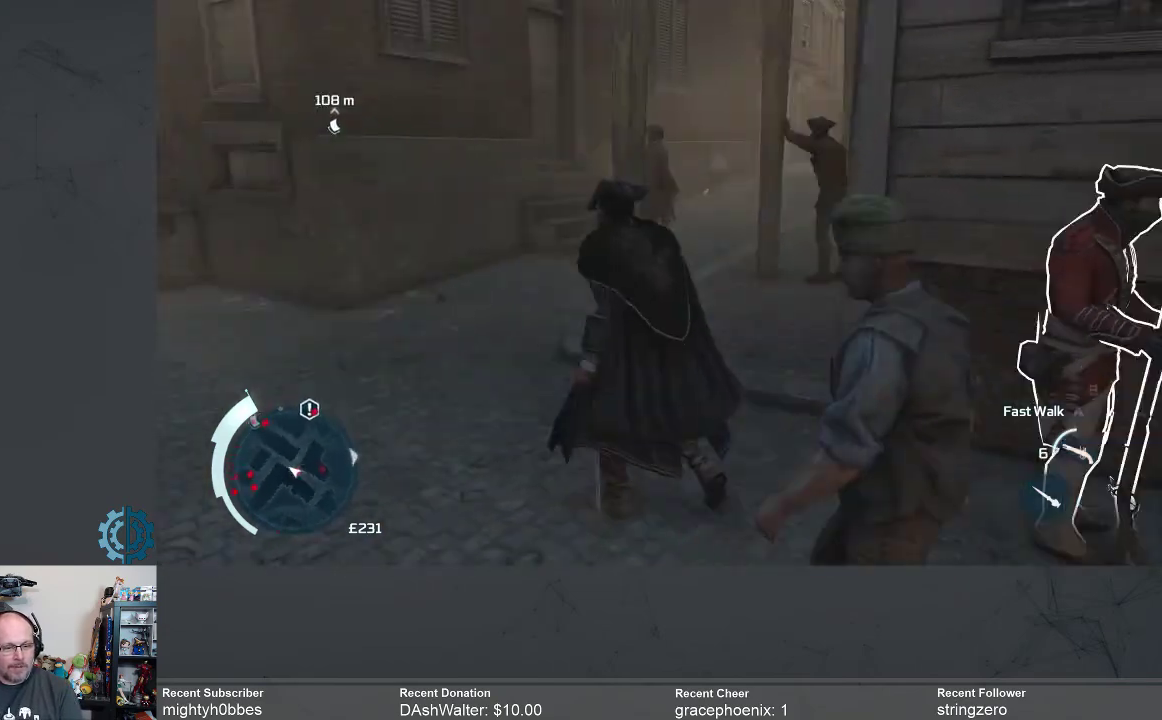
{"buttons": [], "left_stick": "up-left", "right_stick": "up", "events": [[400, "right_stick", "up"]]}
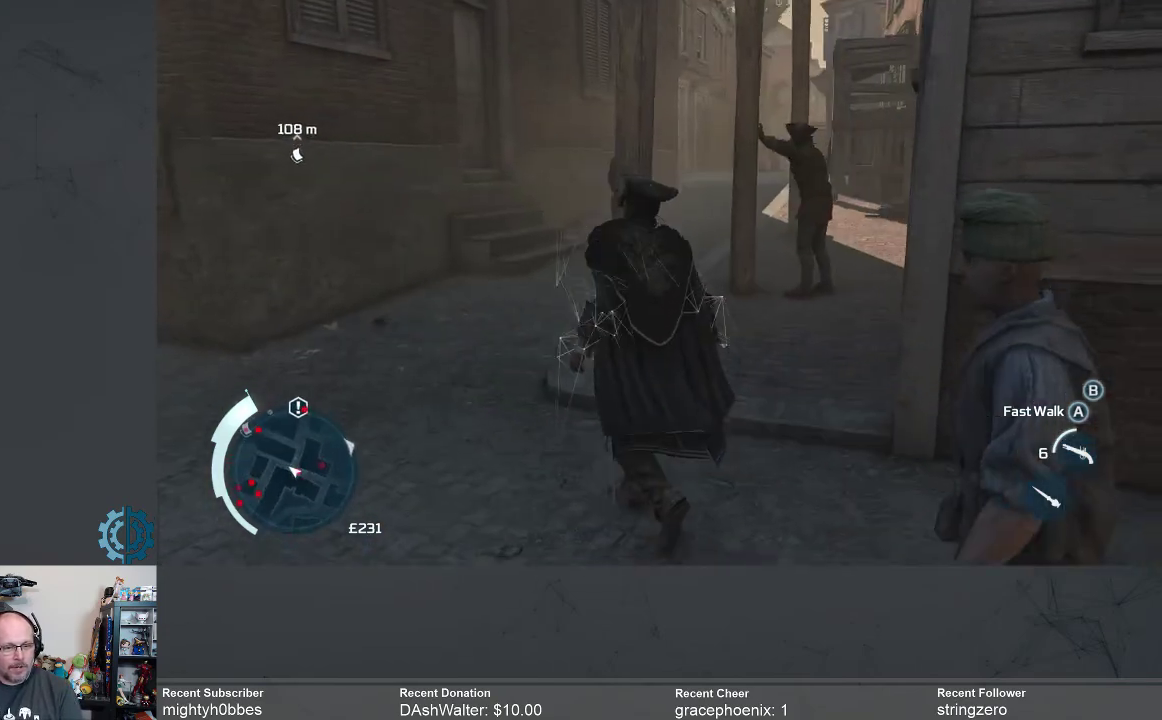
{"buttons": [], "left_stick": "up-left", "right_stick": "center", "events": [[67, "right_stick", "center"]]}
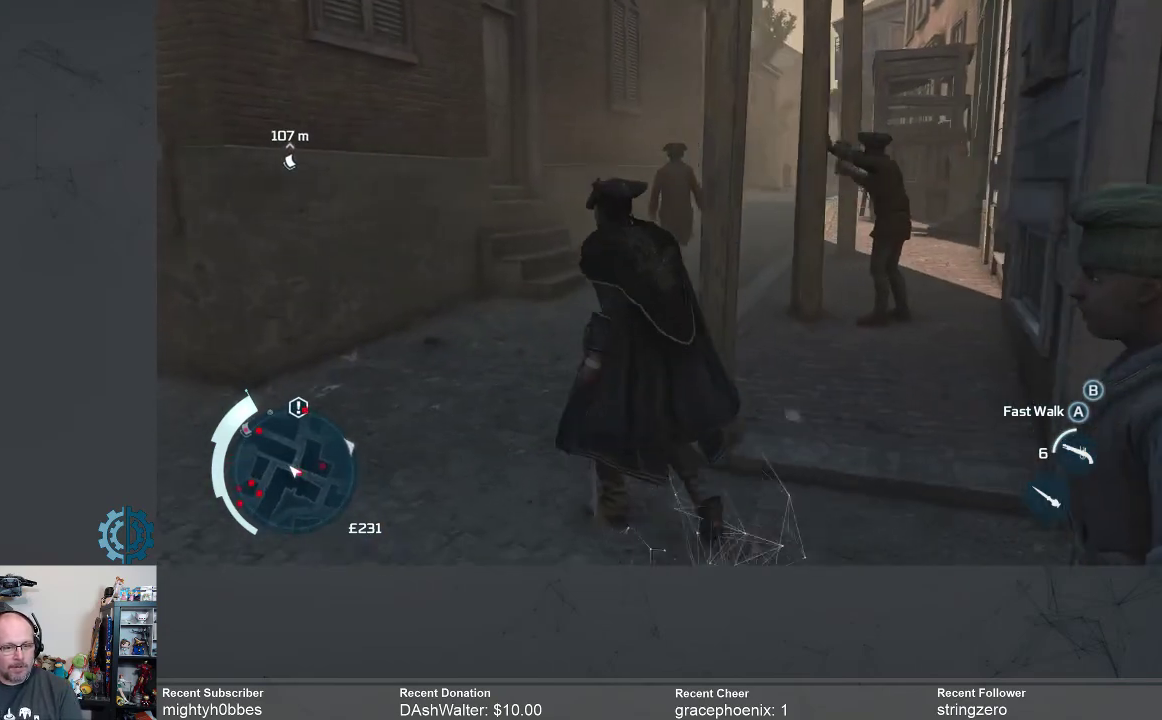
{"buttons": [], "left_stick": "up", "right_stick": "center", "events": [[133, "left_stick", "up"]]}
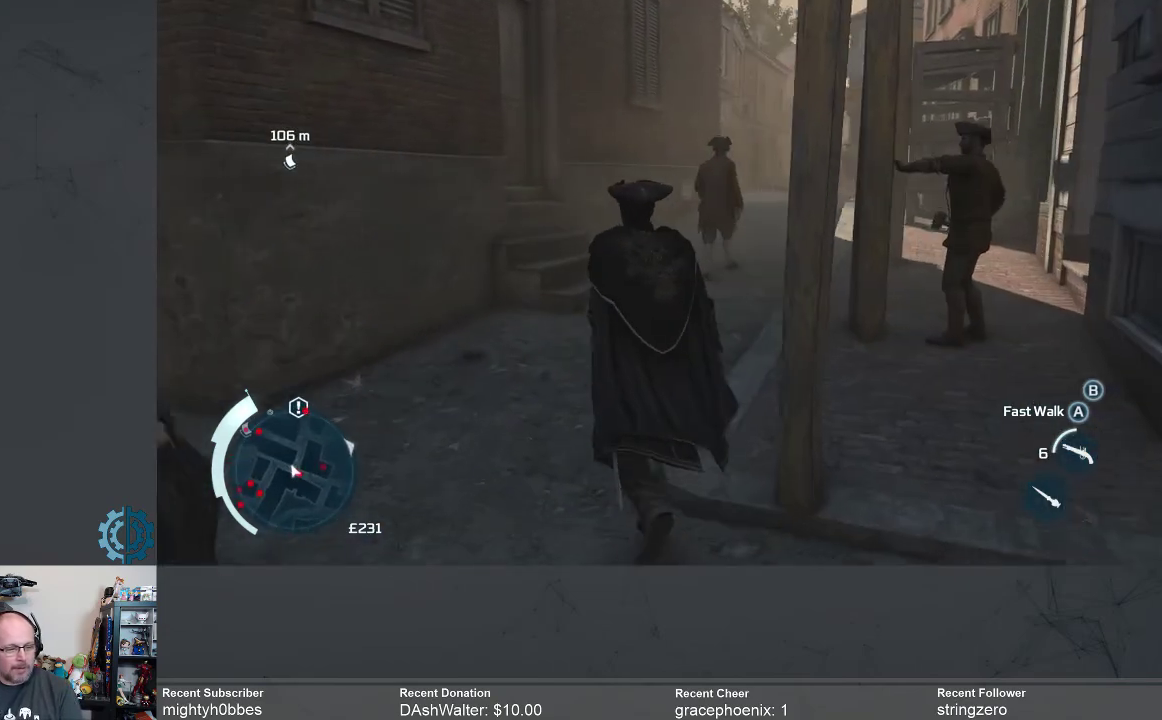
{"buttons": [], "left_stick": "up", "right_stick": "center", "events": [[300, "right_stick", "up-right"], [467, "right_stick", "center"]]}
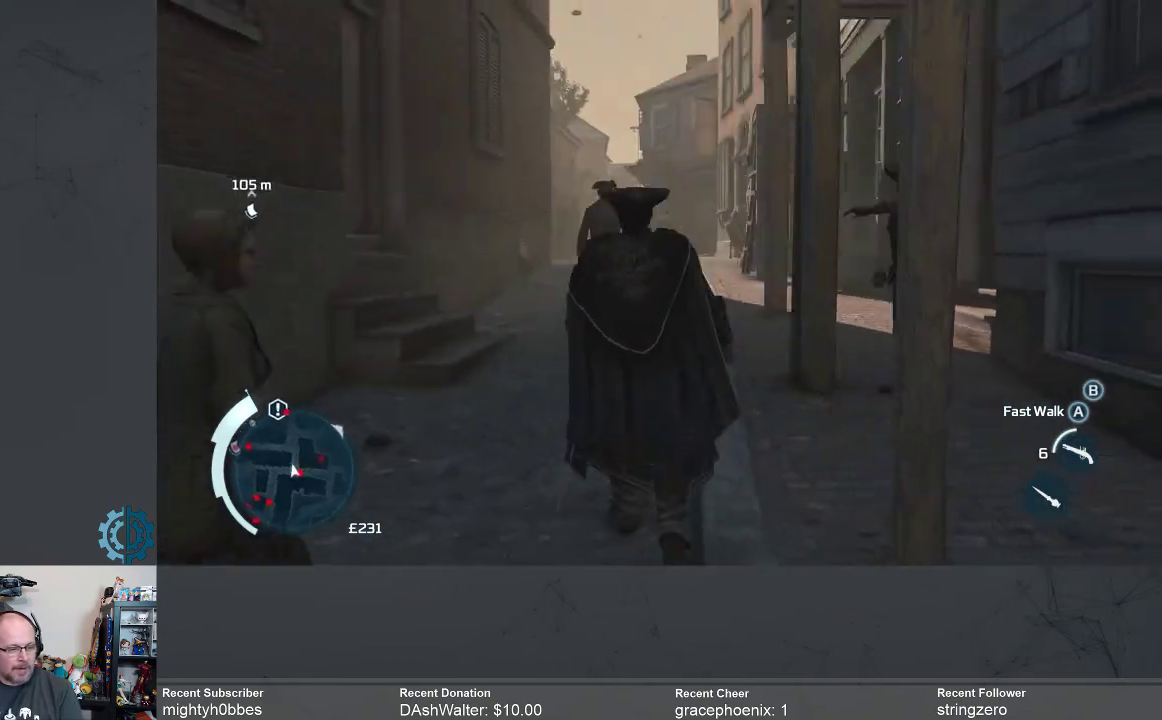
{"buttons": [], "left_stick": "up", "right_stick": "center", "events": [[367, "right_stick", "down-left"], [500, "right_stick", "center"]]}
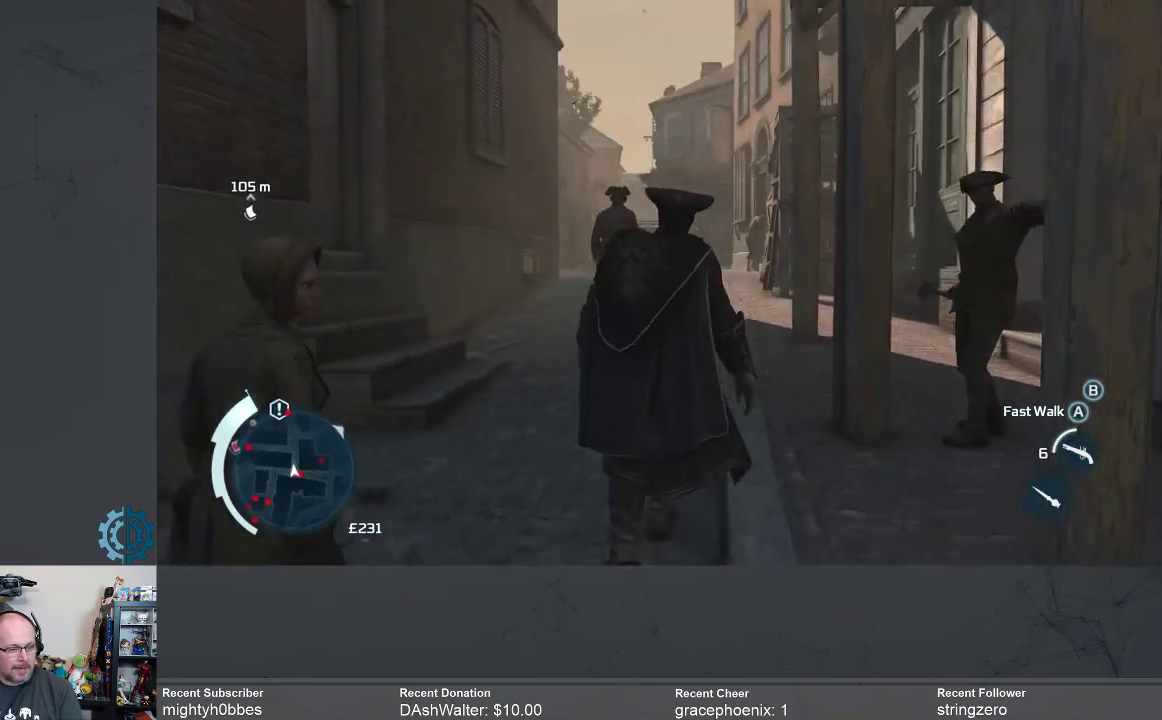
{"buttons": [], "left_stick": "up", "right_stick": "center", "events": [[200, "right_stick", "down-left"], [367, "right_stick", "center"]]}
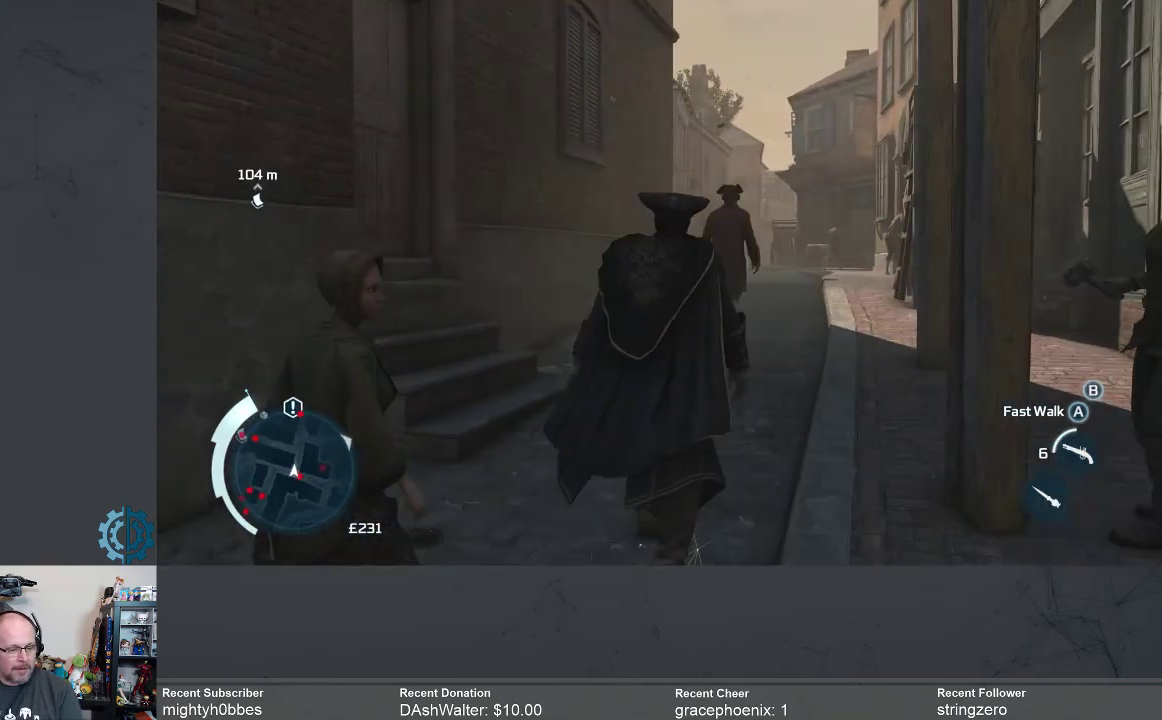
{"buttons": ["R2"], "left_stick": "up", "right_stick": "center", "events": [[33, "R2", "down"]]}